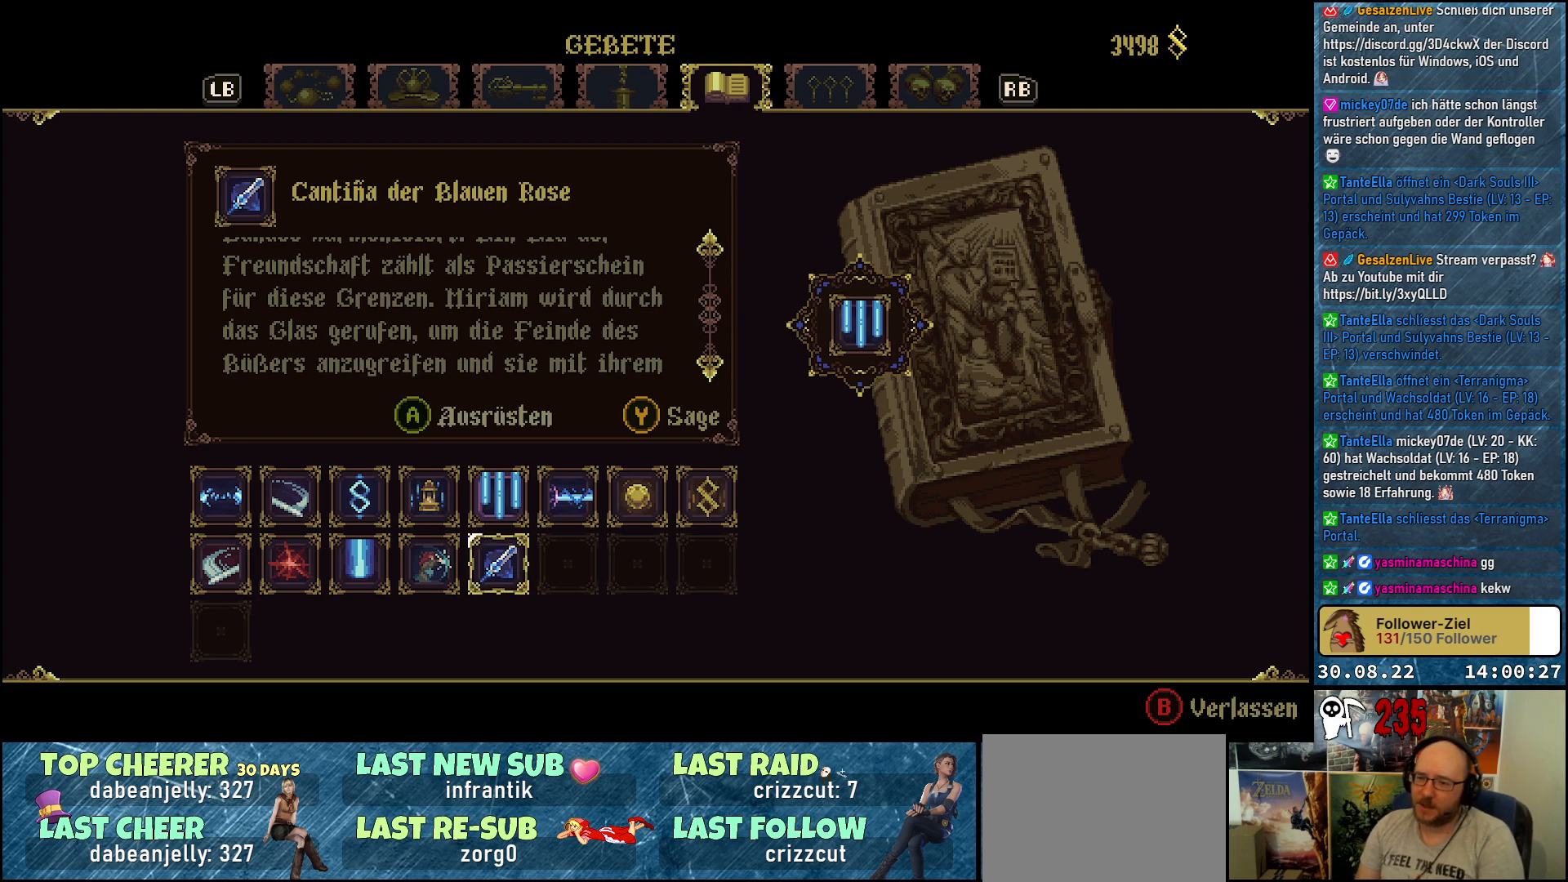
Gameplay with a controller (Xbox layout); each line is a JSON object with the inputs held at the frame after it. "events" lists button and stick changes between this image and that frame as [ms after this image, input, new state], when the widget could be followed in between.
{"buttons": [], "left_stick": "center", "right_stick": "down", "events": [[383, "right_stick", "down"]]}
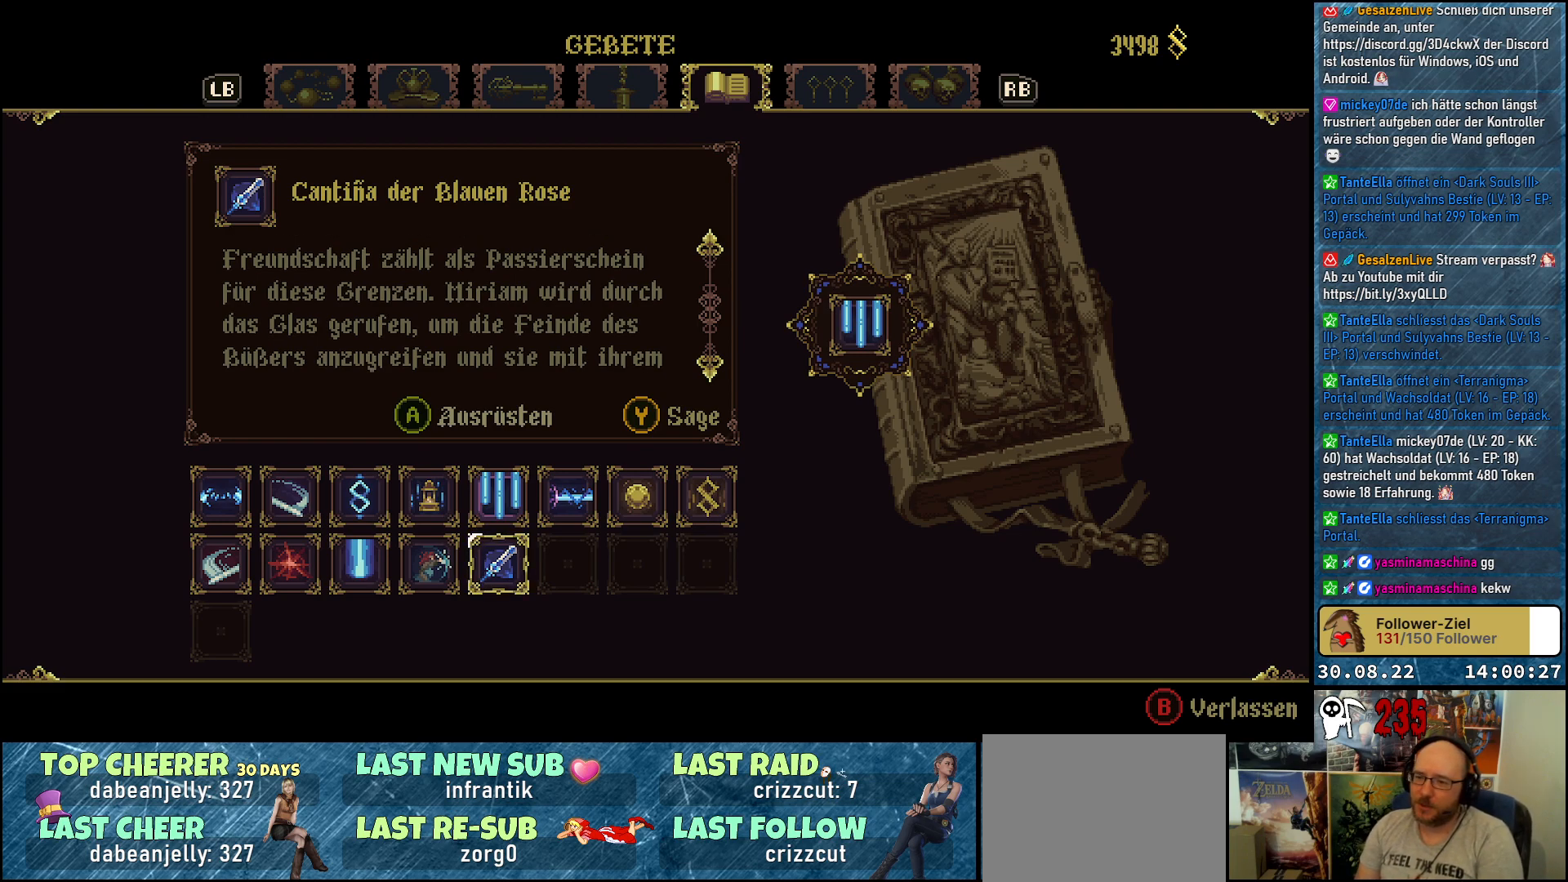
{"buttons": [], "left_stick": "center", "right_stick": "center", "events": [[417, "right_stick", "center"]]}
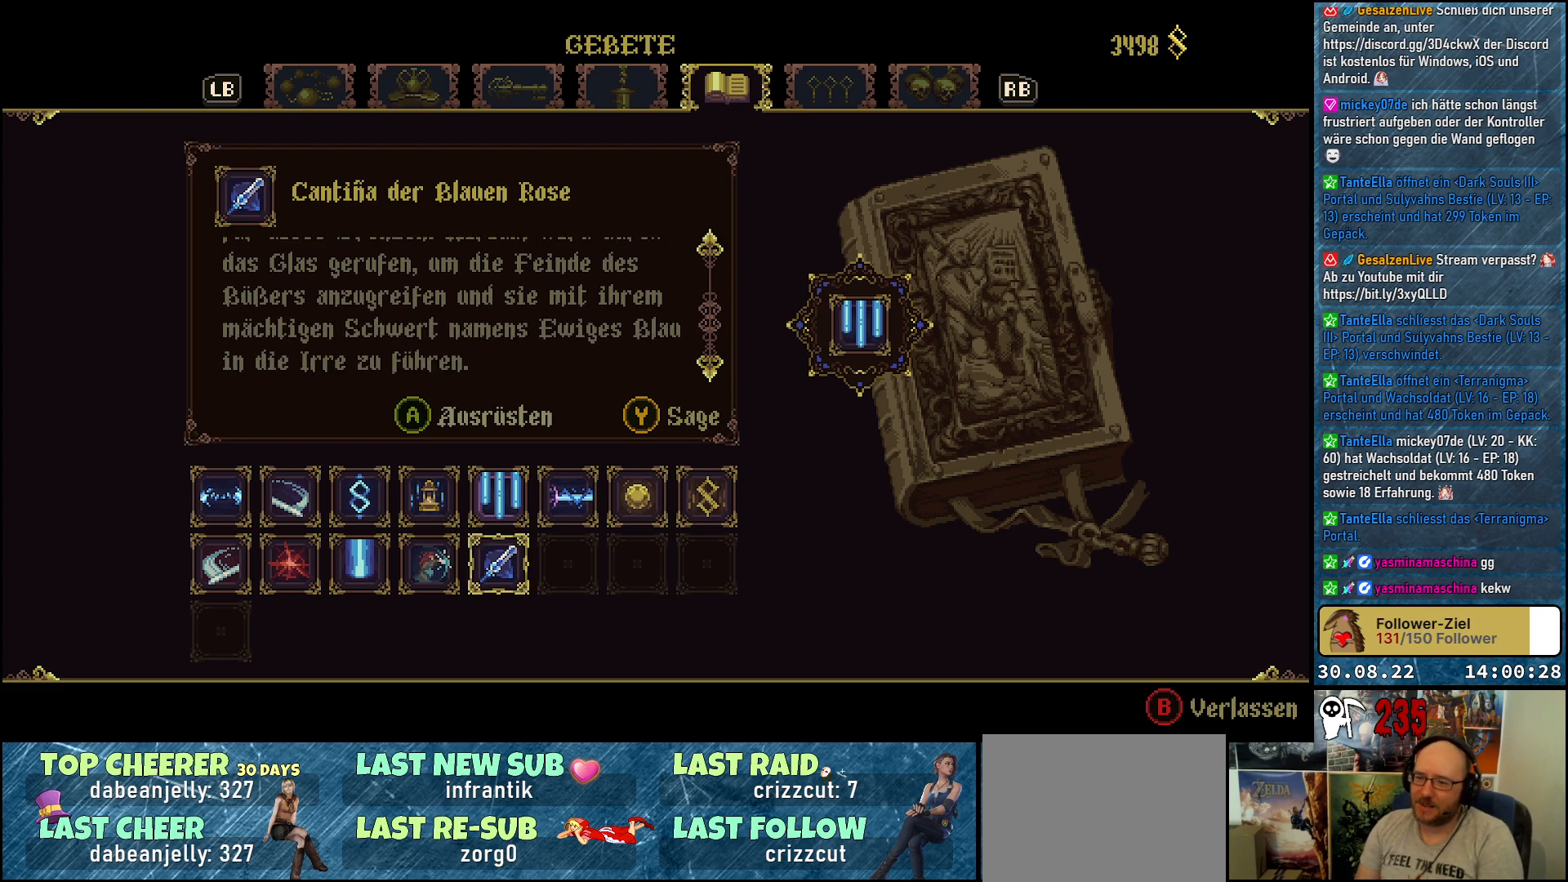
{"buttons": [], "left_stick": "center", "right_stick": "down", "events": [[417, "right_stick", "down"]]}
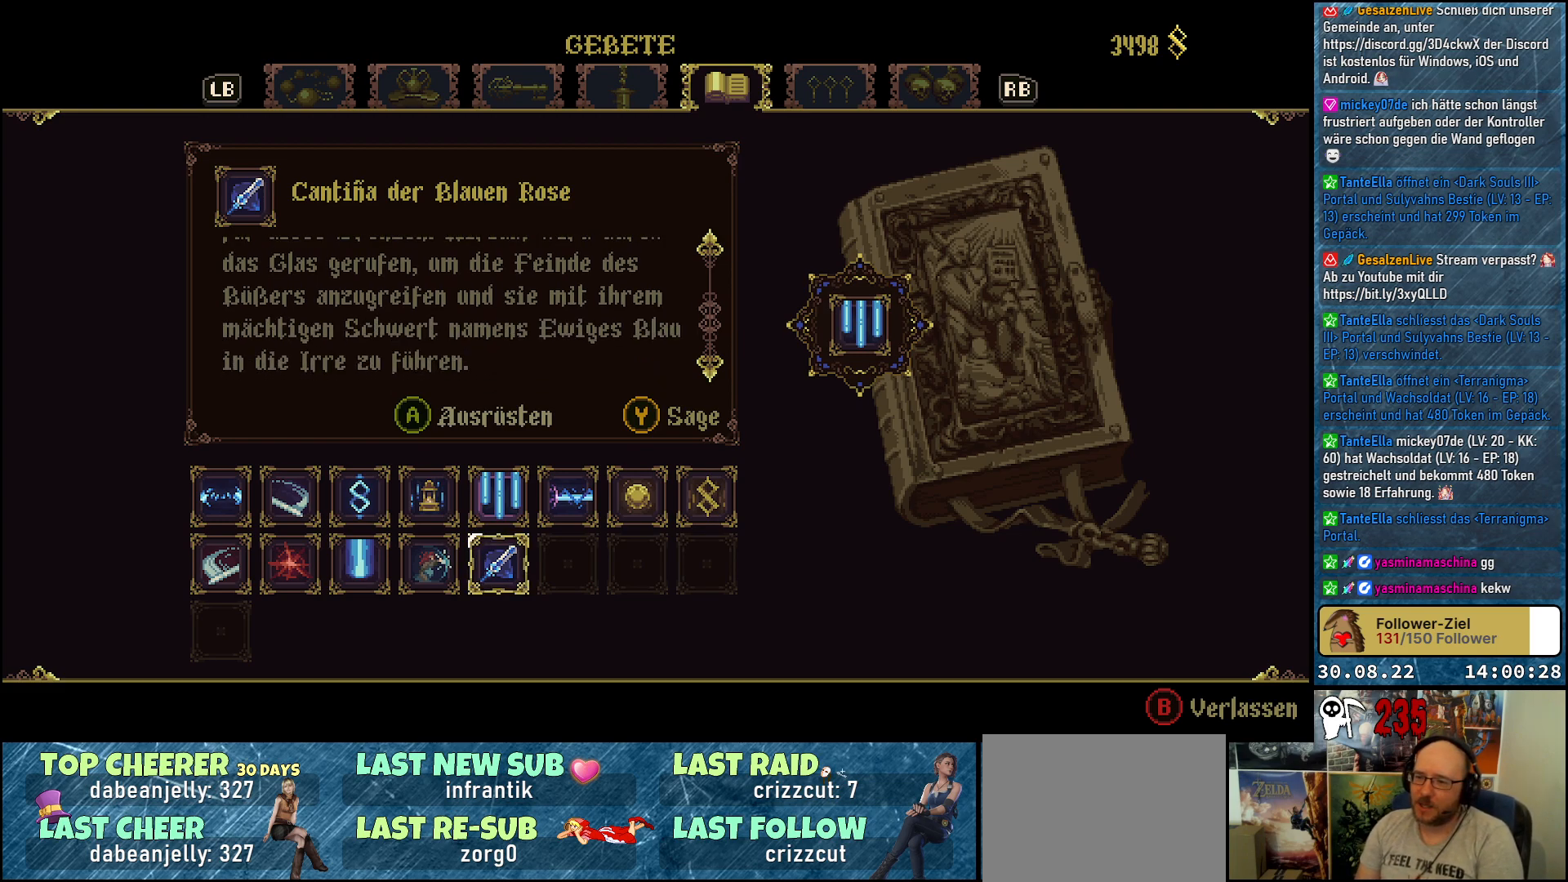
{"buttons": [], "left_stick": "center", "right_stick": "center", "events": [[250, "right_stick", "center"]]}
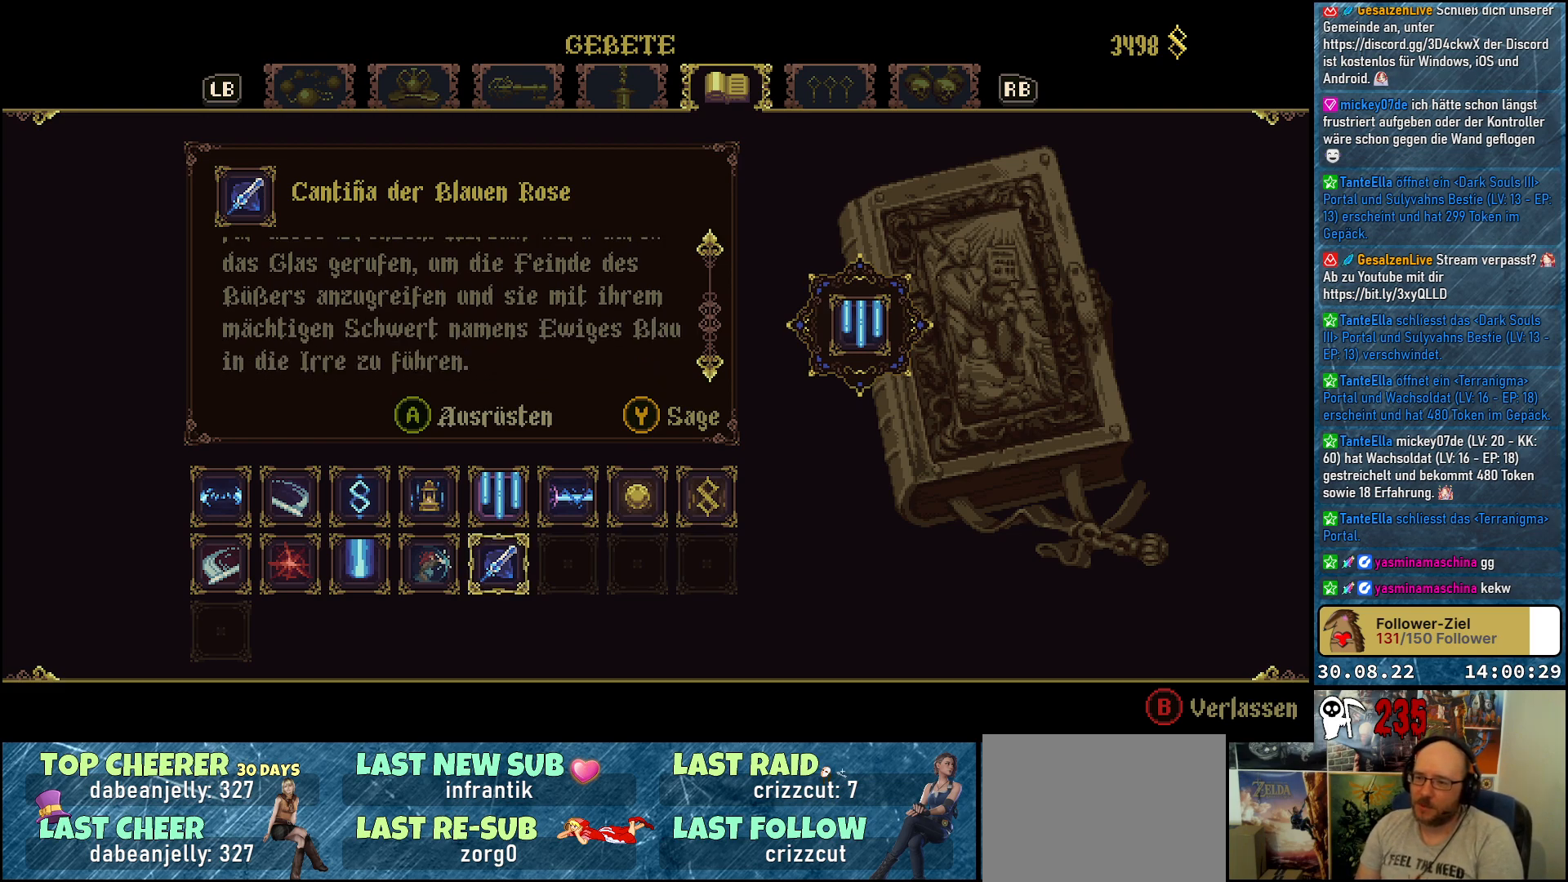
{"buttons": [], "left_stick": "center", "right_stick": "down", "events": [[383, "right_stick", "down"]]}
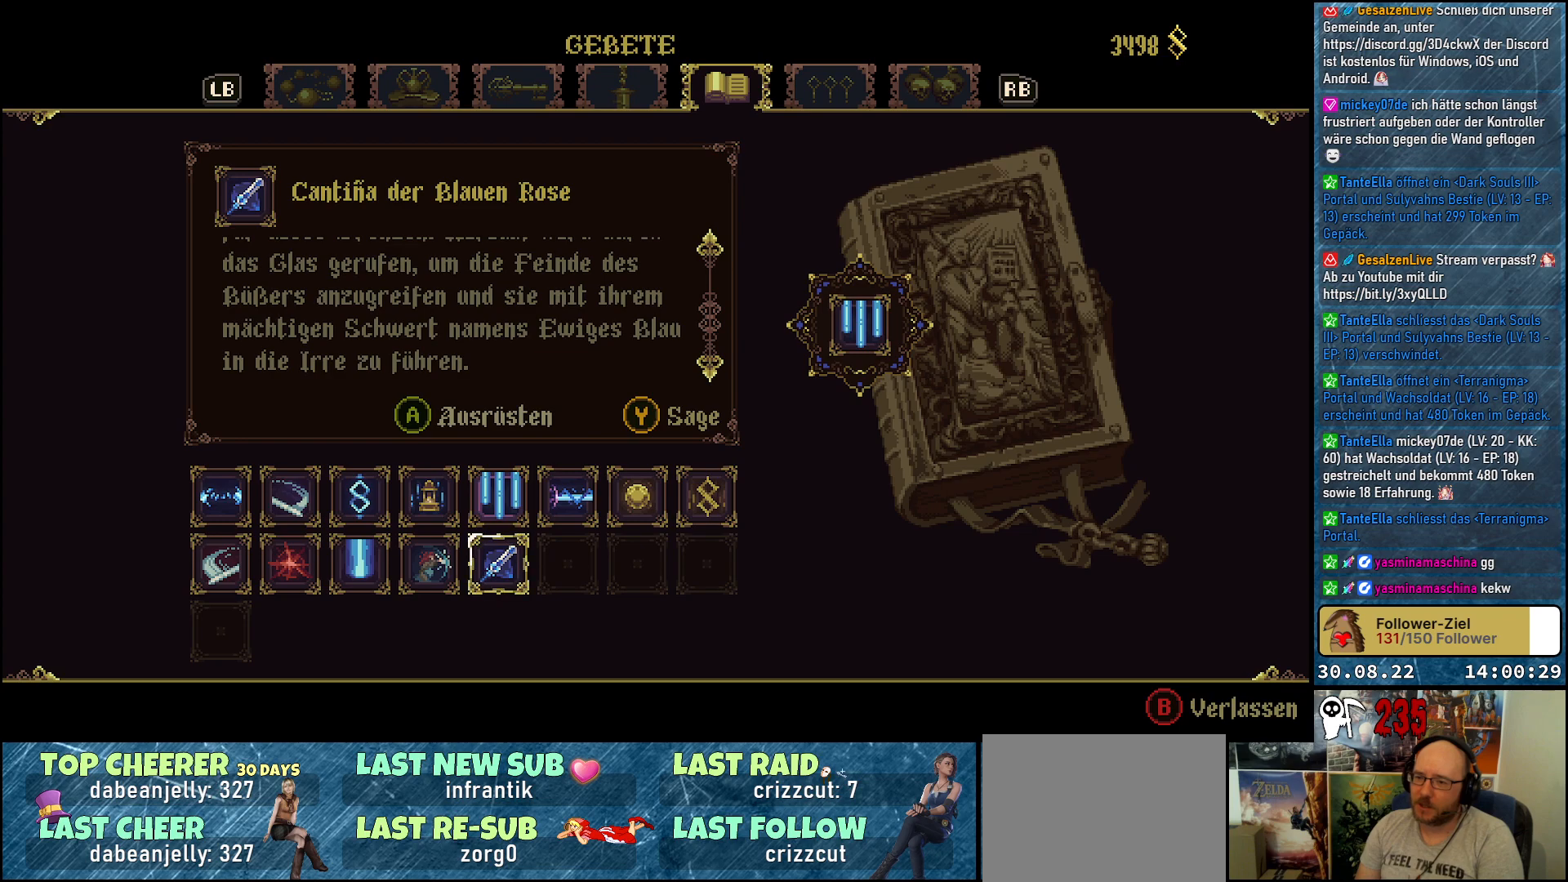
{"buttons": [], "left_stick": "center", "right_stick": "center", "events": [[100, "right_stick", "center"]]}
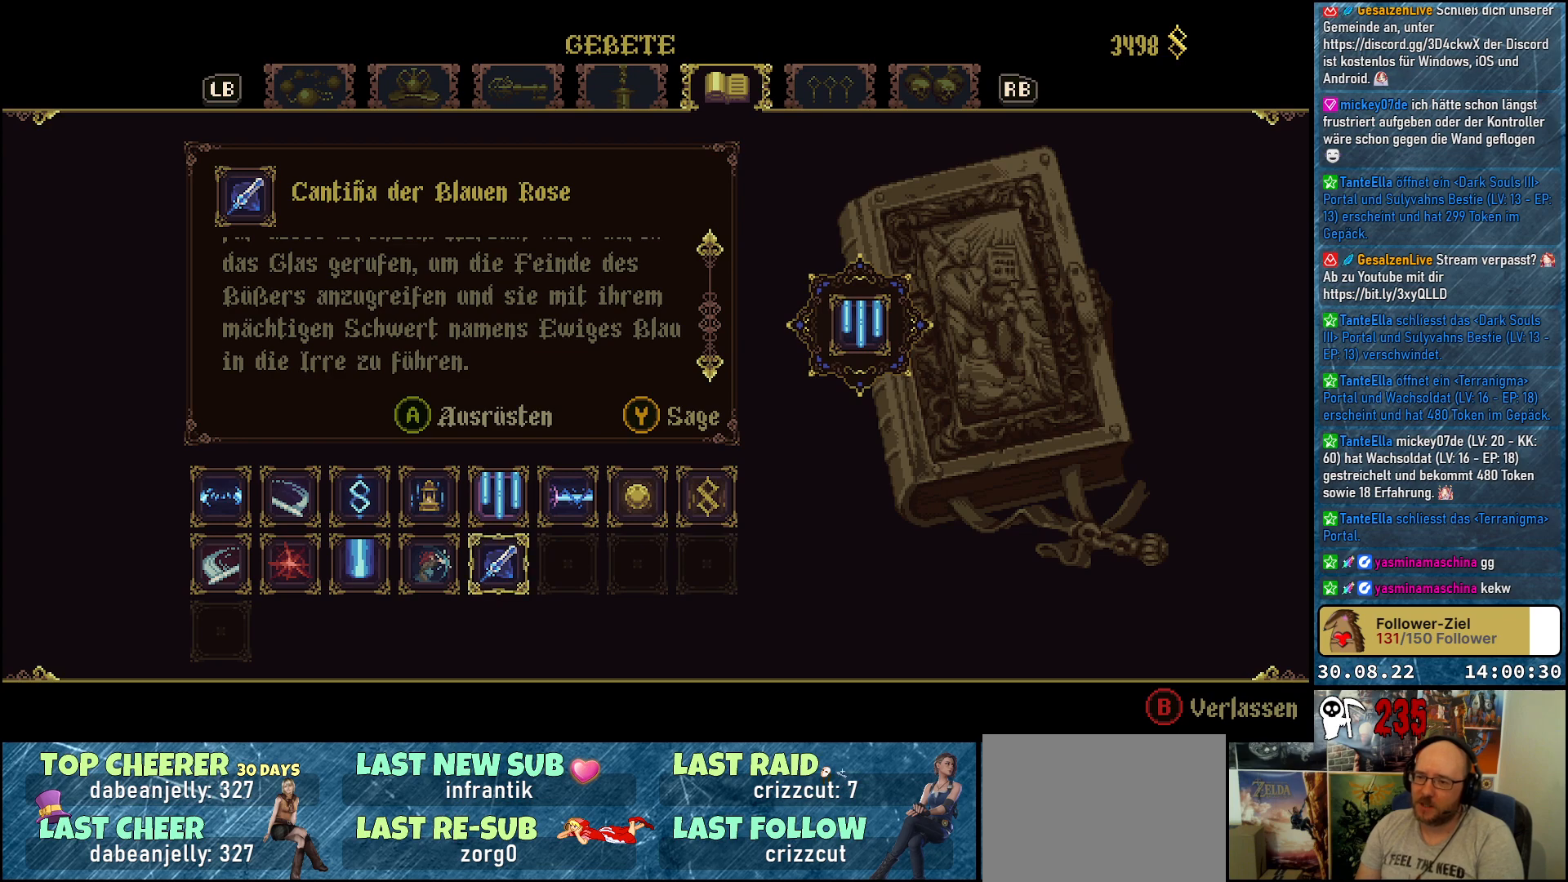
{"buttons": [], "left_stick": "center", "right_stick": "center", "events": []}
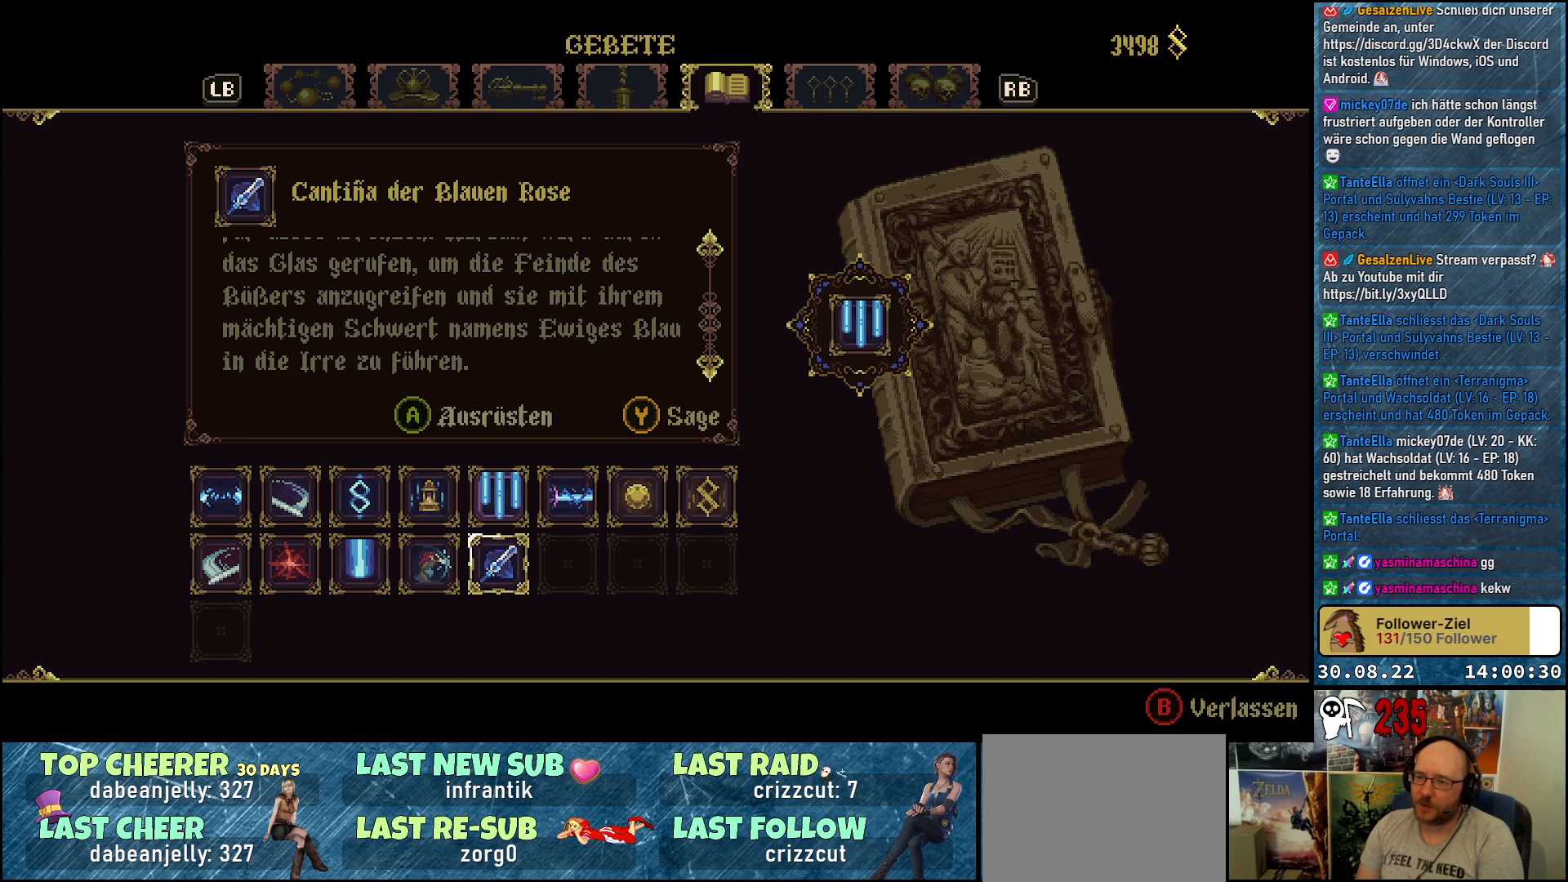
{"buttons": [], "left_stick": "center", "right_stick": "center", "events": []}
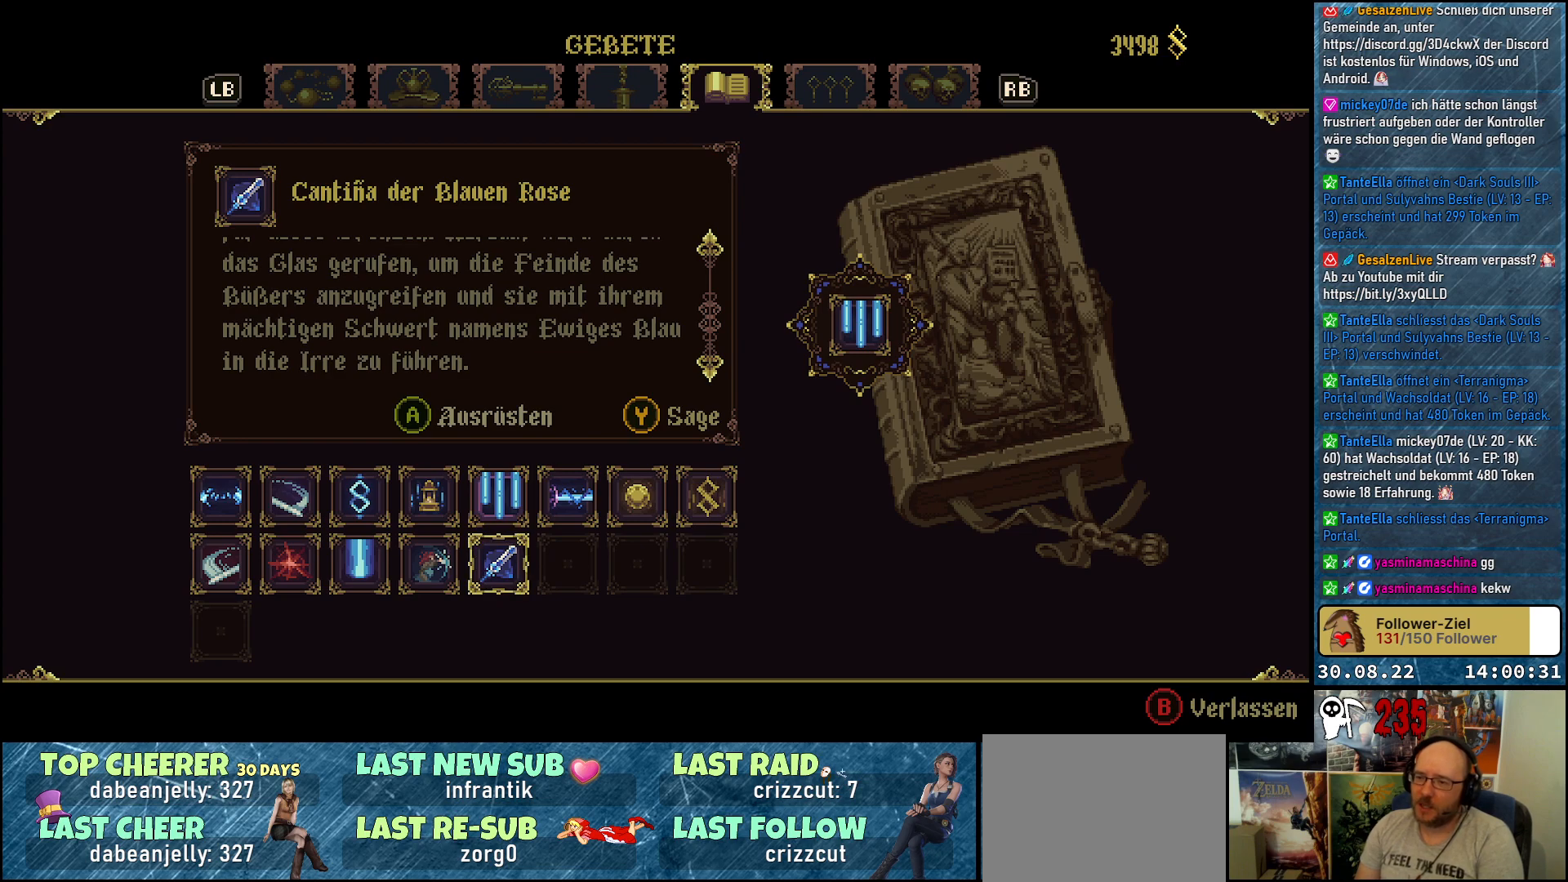
{"buttons": [], "left_stick": "center", "right_stick": "center", "events": []}
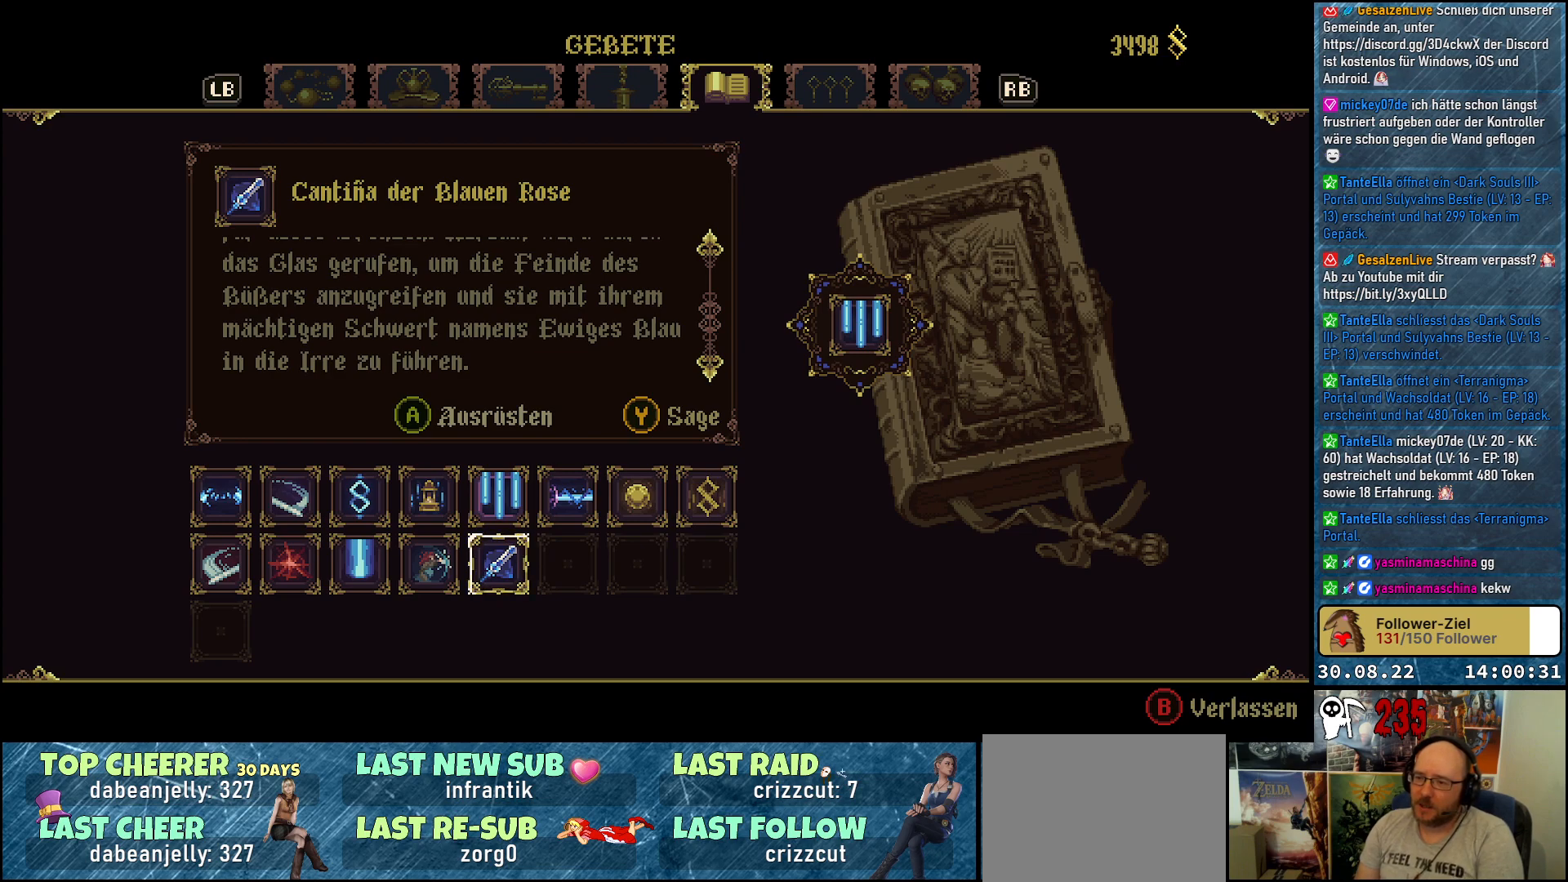
{"buttons": [], "left_stick": "center", "right_stick": "center", "events": []}
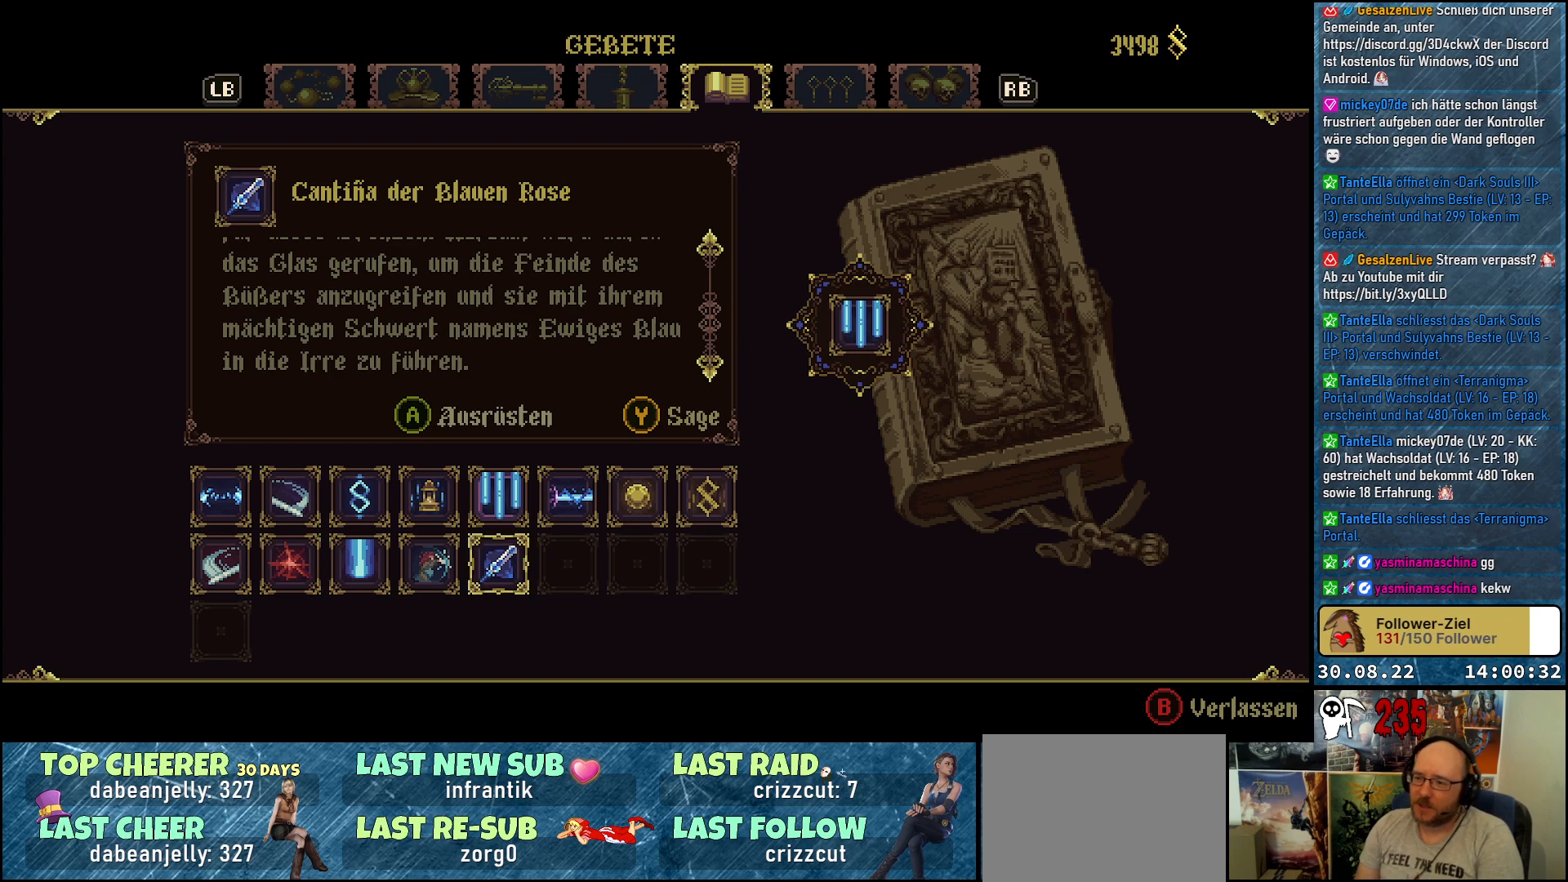
{"buttons": [], "left_stick": "center", "right_stick": "center", "events": []}
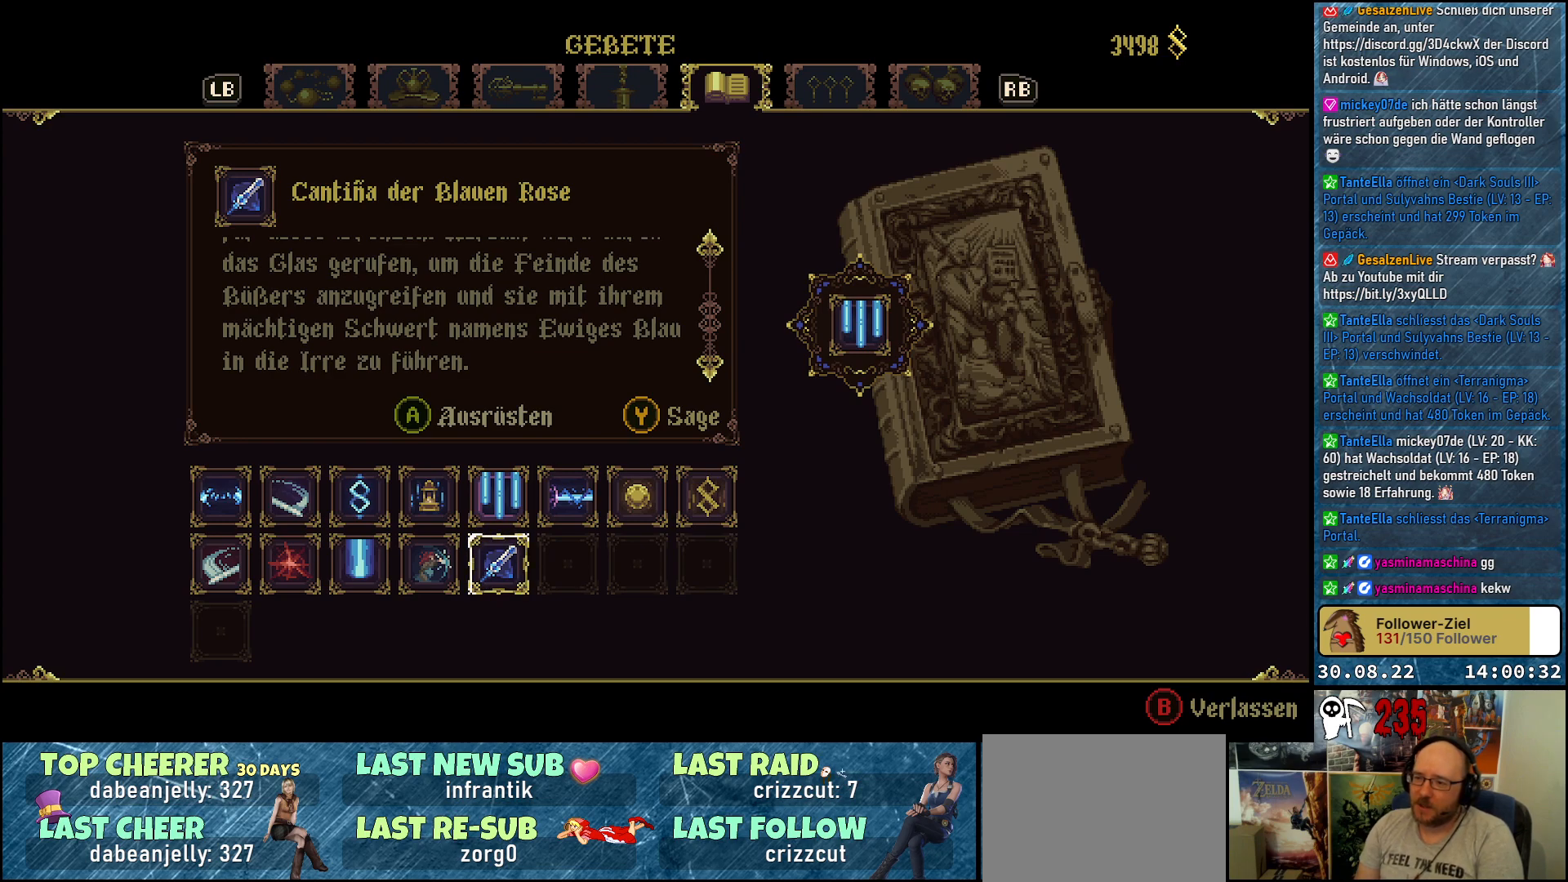
{"buttons": [], "left_stick": "center", "right_stick": "center", "events": []}
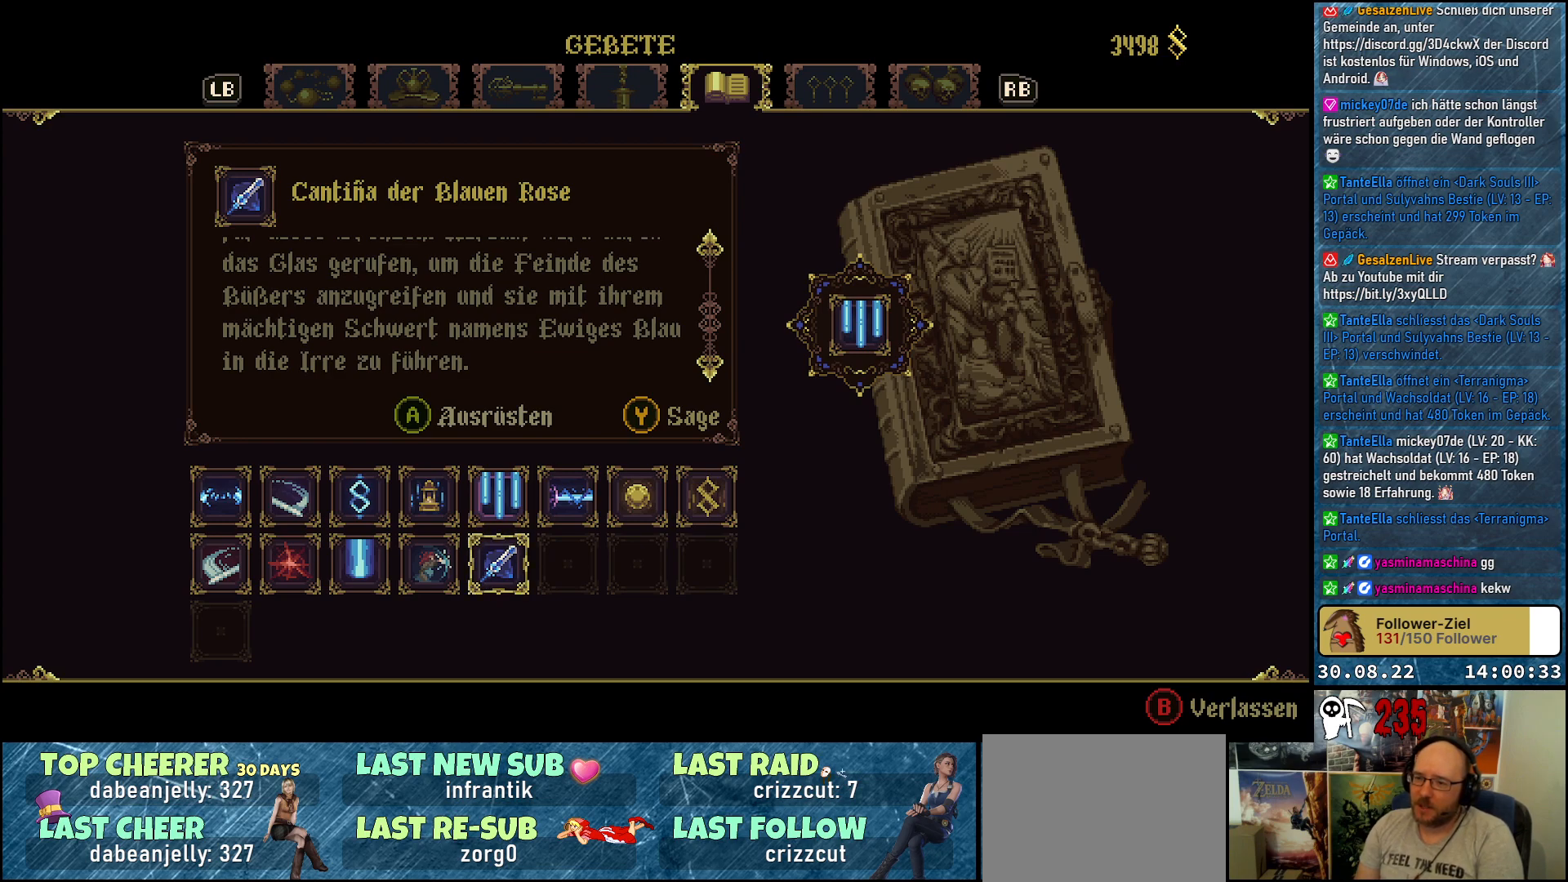
{"buttons": [], "left_stick": "center", "right_stick": "center", "events": []}
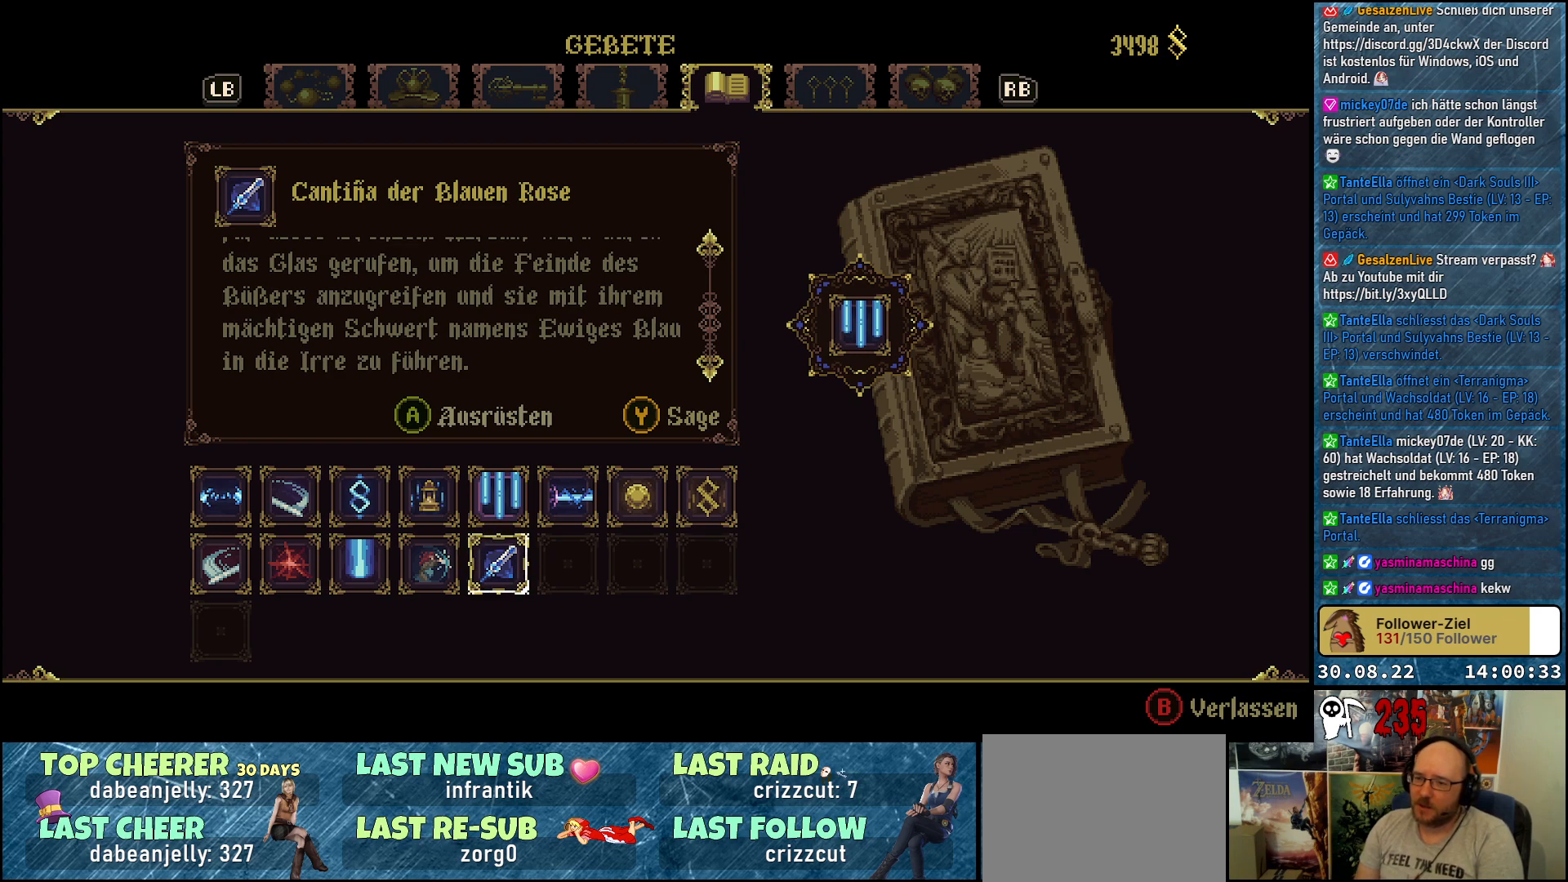
{"buttons": [], "left_stick": "center", "right_stick": "center", "events": []}
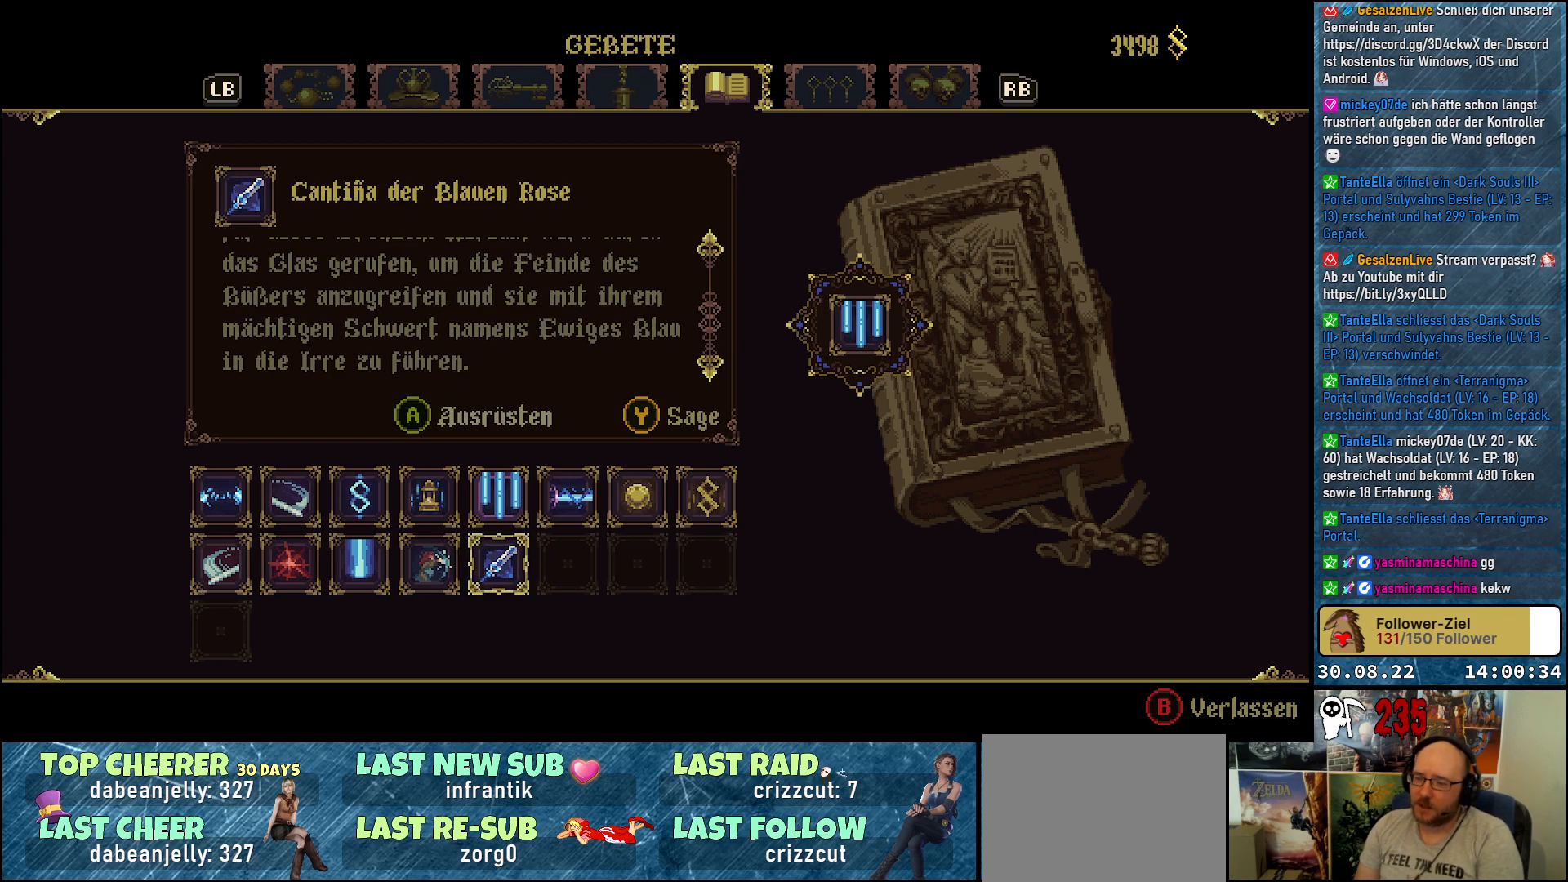
{"buttons": [], "left_stick": "center", "right_stick": "center", "events": []}
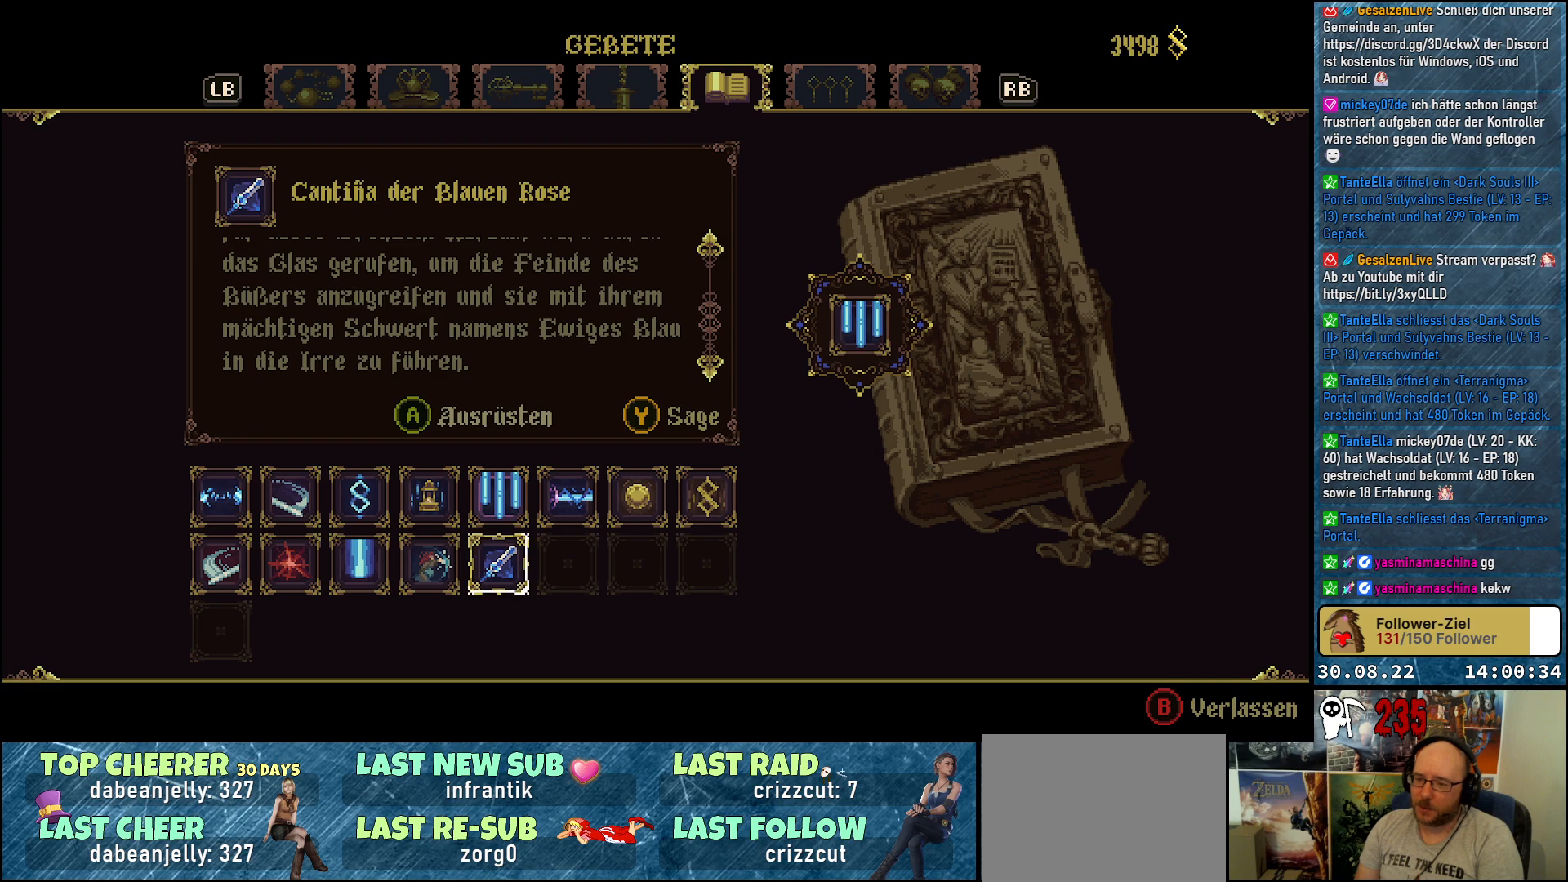
{"buttons": [], "left_stick": "center", "right_stick": "center", "events": []}
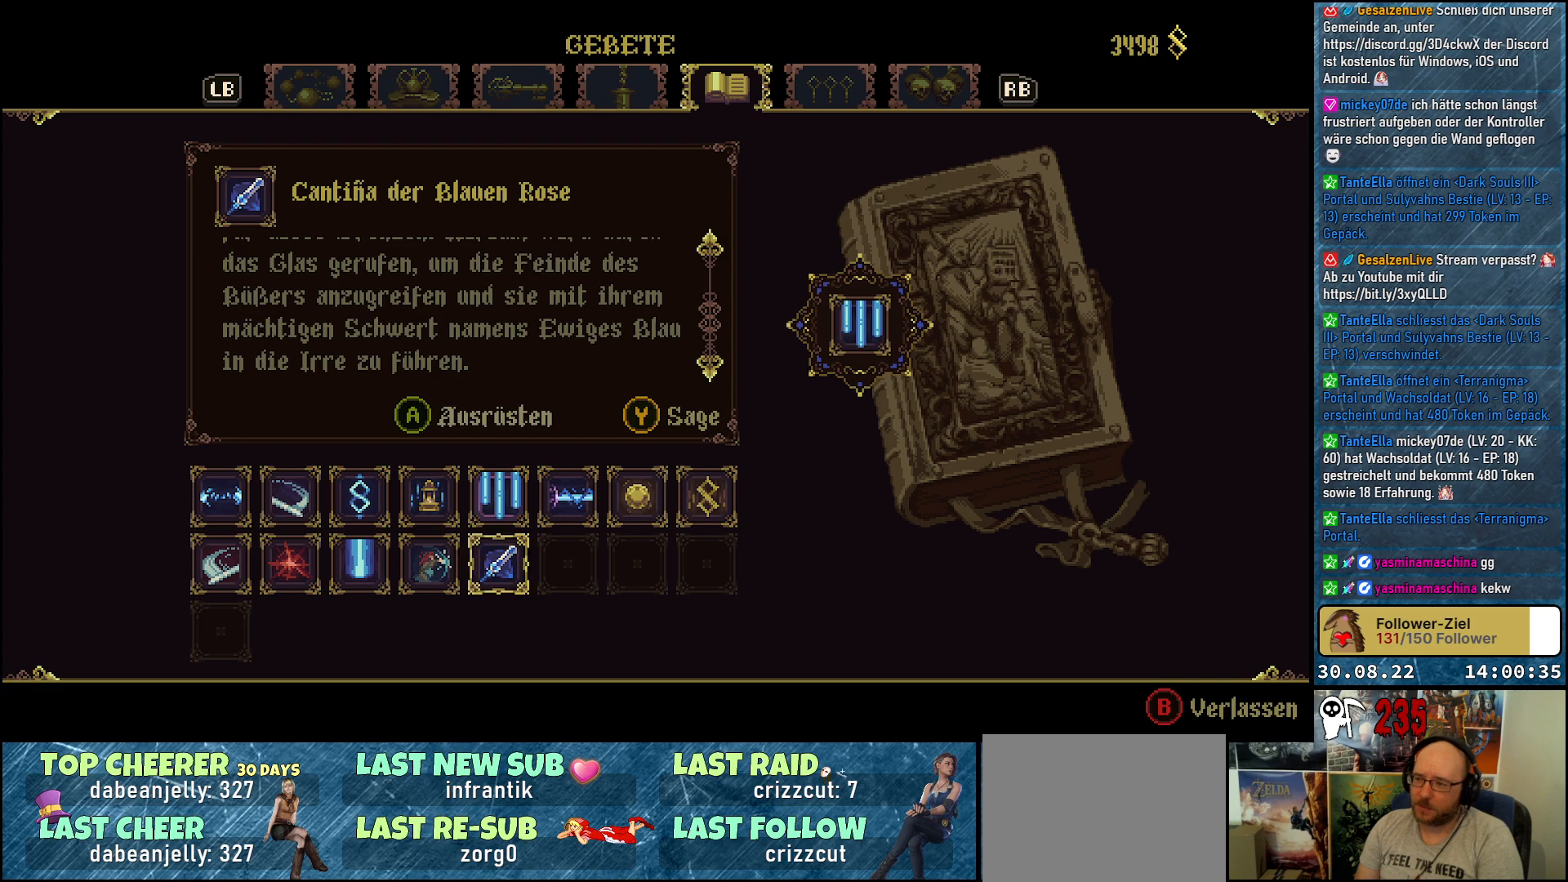
{"buttons": [], "left_stick": "center", "right_stick": "center", "events": [[333, "A", "down"], [433, "A", "up"]]}
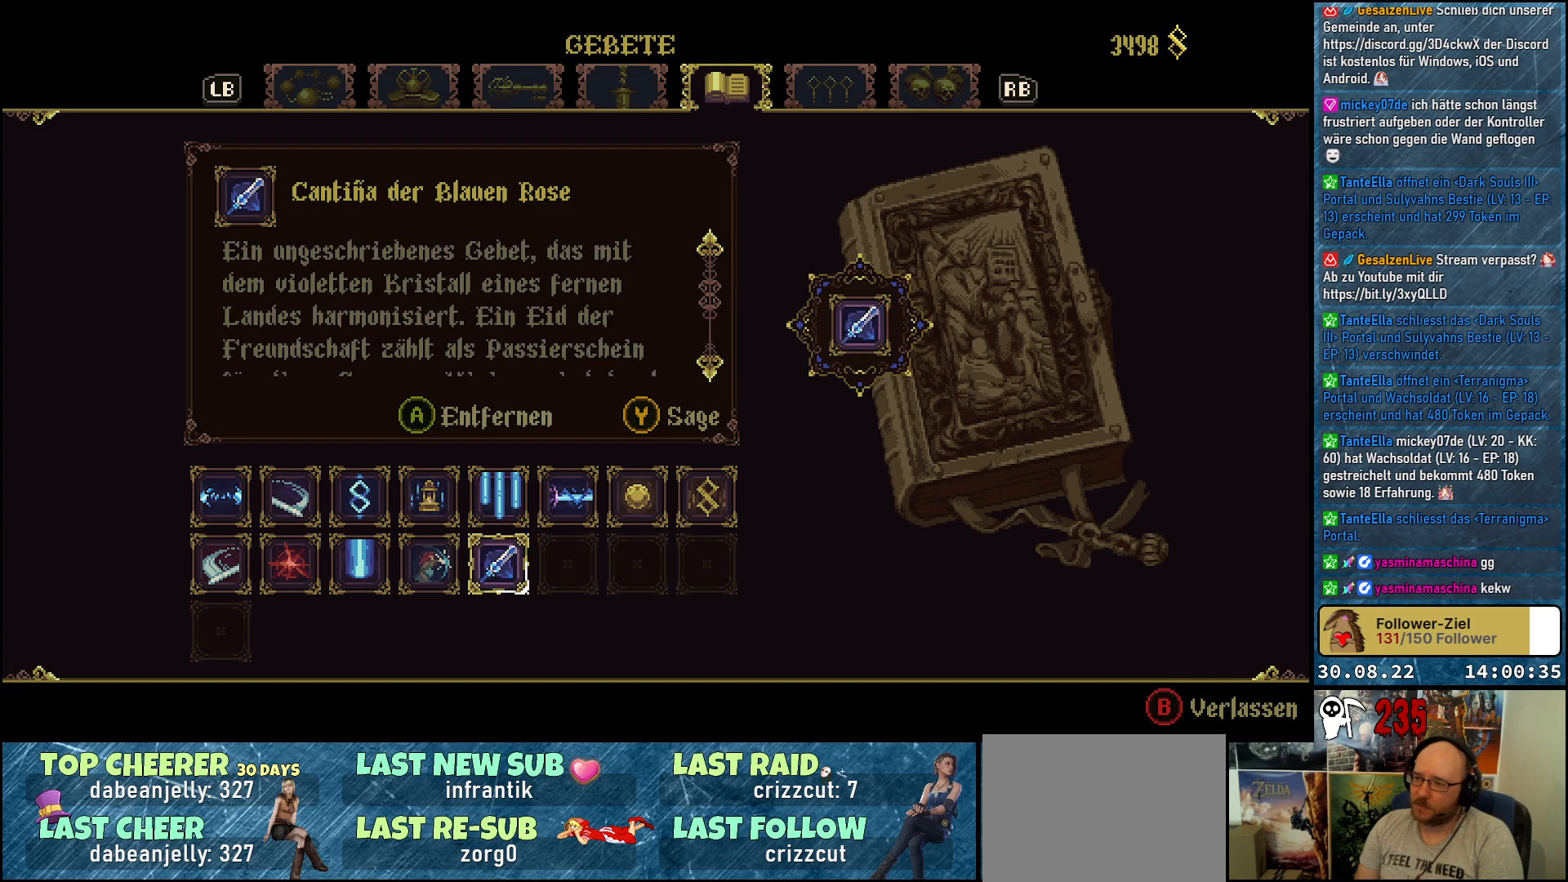
{"buttons": [], "left_stick": "center", "right_stick": "center", "events": []}
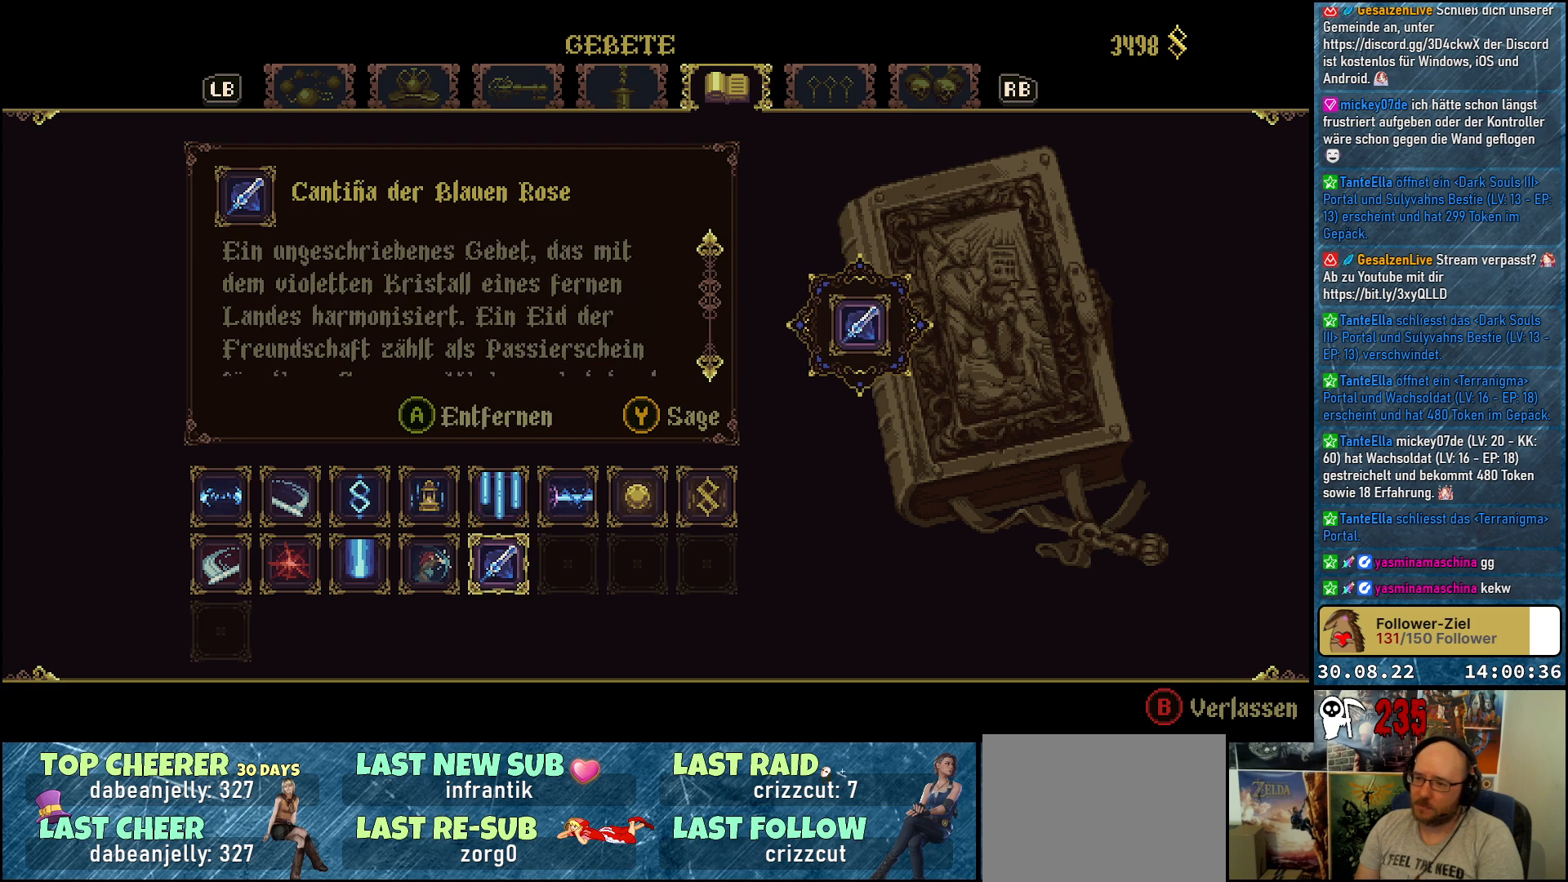
{"buttons": [], "left_stick": "center", "right_stick": "center", "events": []}
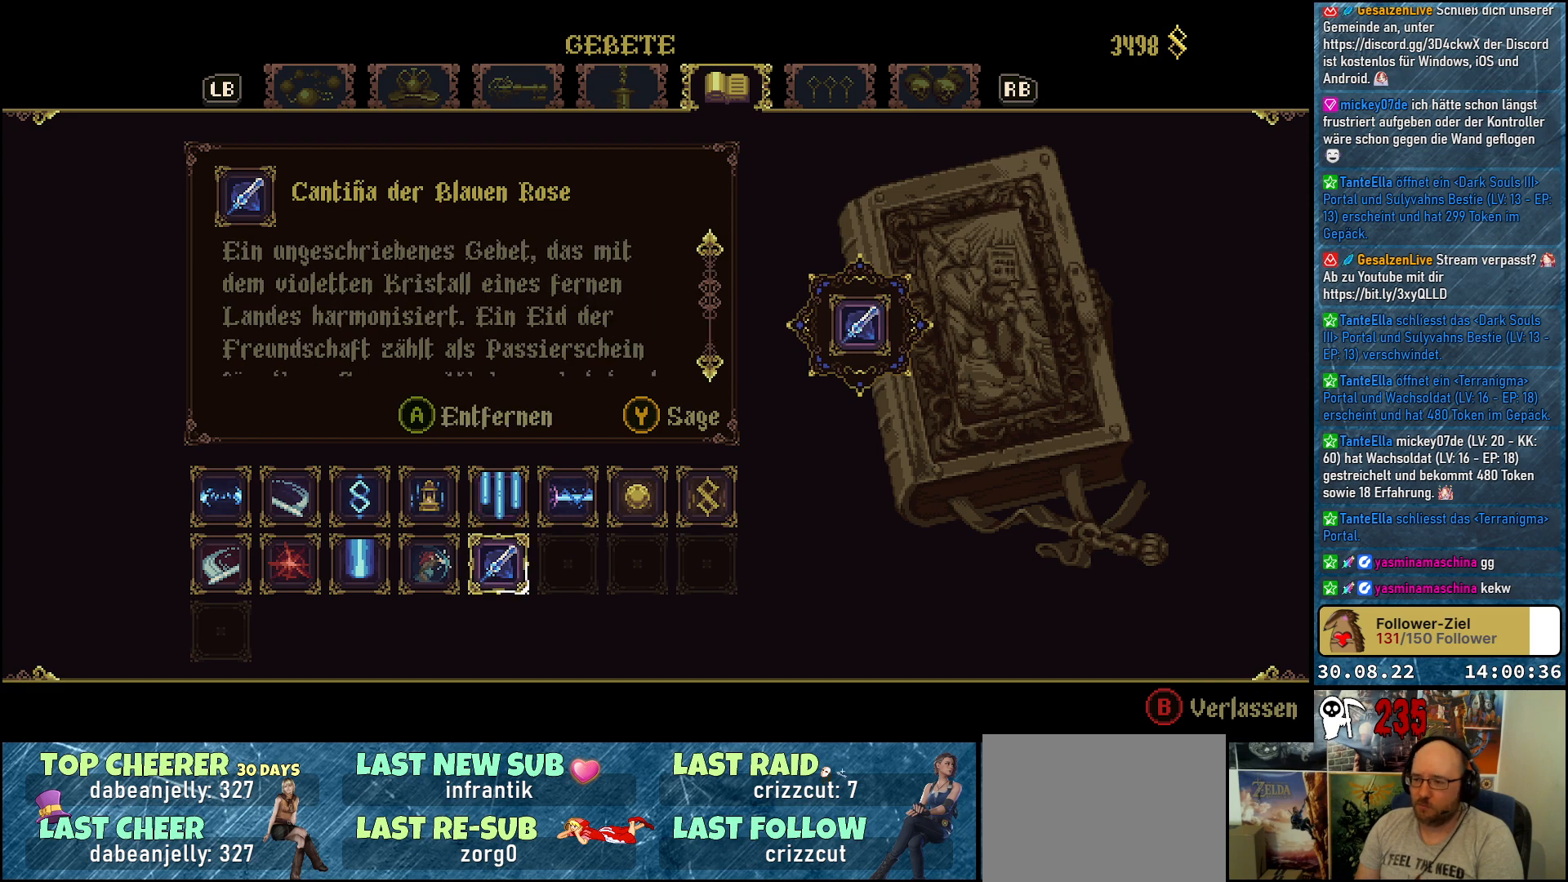
{"buttons": [], "left_stick": "center", "right_stick": "center", "events": [[250, "Y", "down"], [333, "Y", "up"]]}